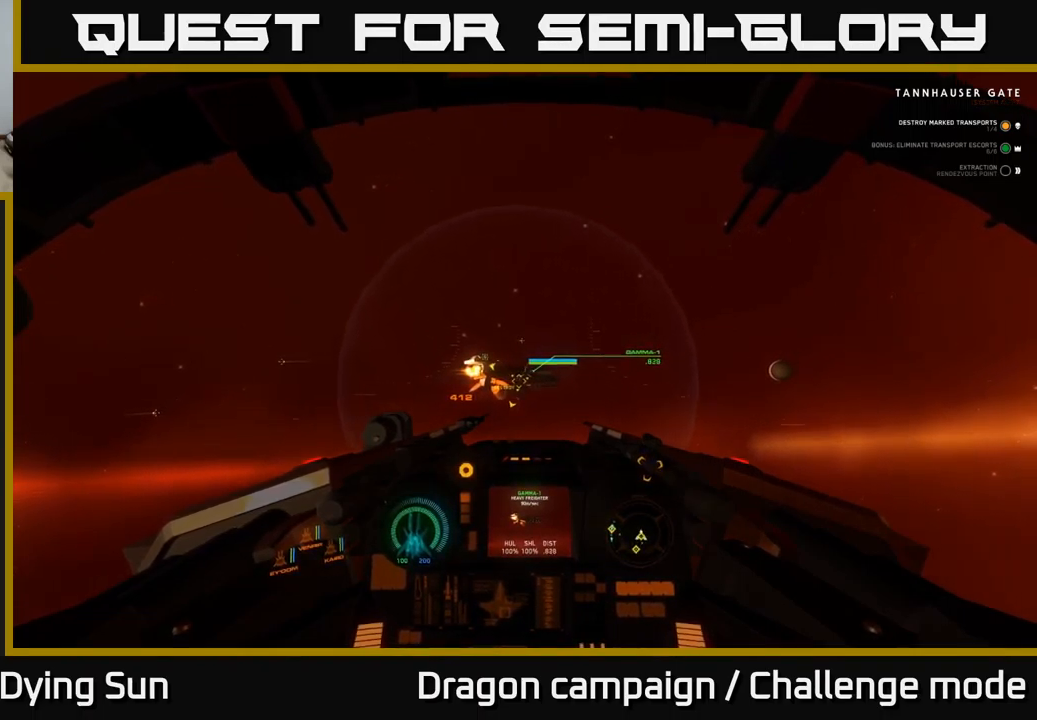
Gameplay with a controller (Xbox layout); each line is a JSON object with the inputs held at the frame after it. "events" lists button and stick changes between this image and that frame as [ms after this image, input, new state], when the widget could be followed in between.
{"buttons": [], "left_stick": "center", "right_stick": "center", "events": [[234, "right_stick", "right"], [417, "right_stick", "center"], [467, "L2", "up"]]}
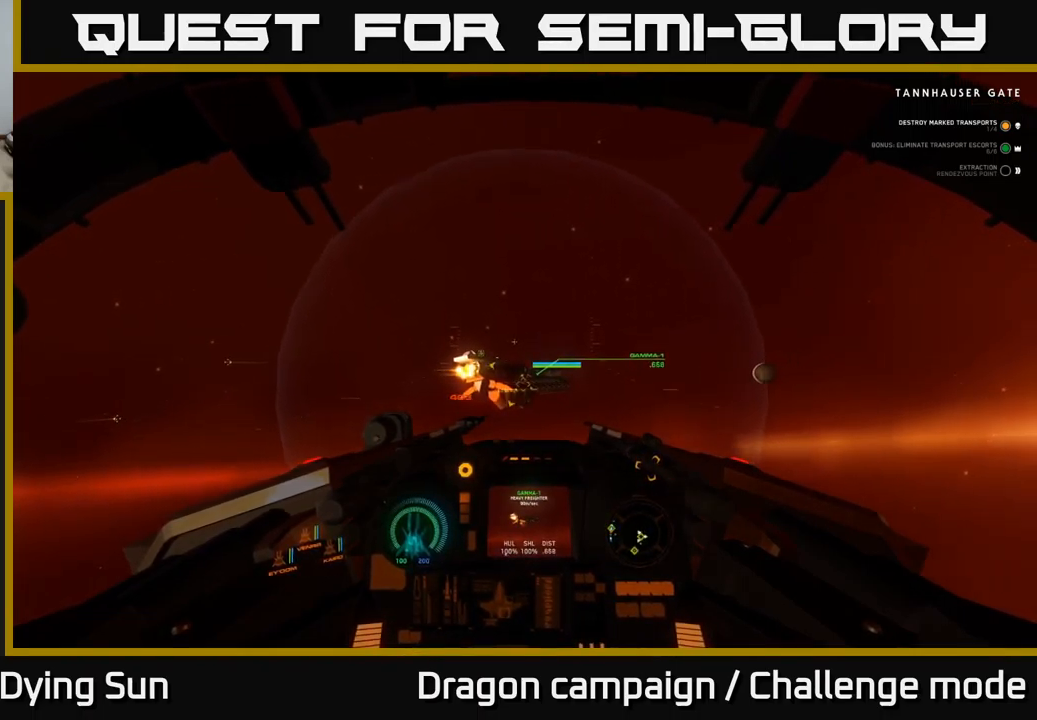
{"buttons": [], "left_stick": "center", "right_stick": "center", "events": [[100, "right_stick", "right"], [334, "right_stick", "center"]]}
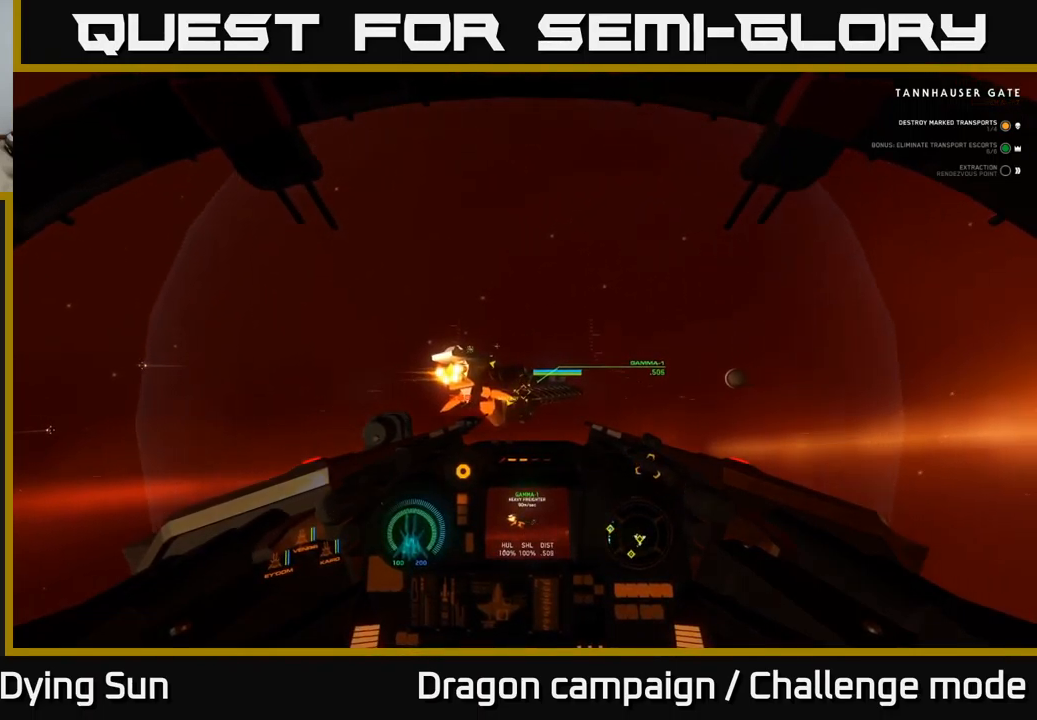
{"buttons": [], "left_stick": "down", "right_stick": "center", "events": [[467, "left_stick", "down"]]}
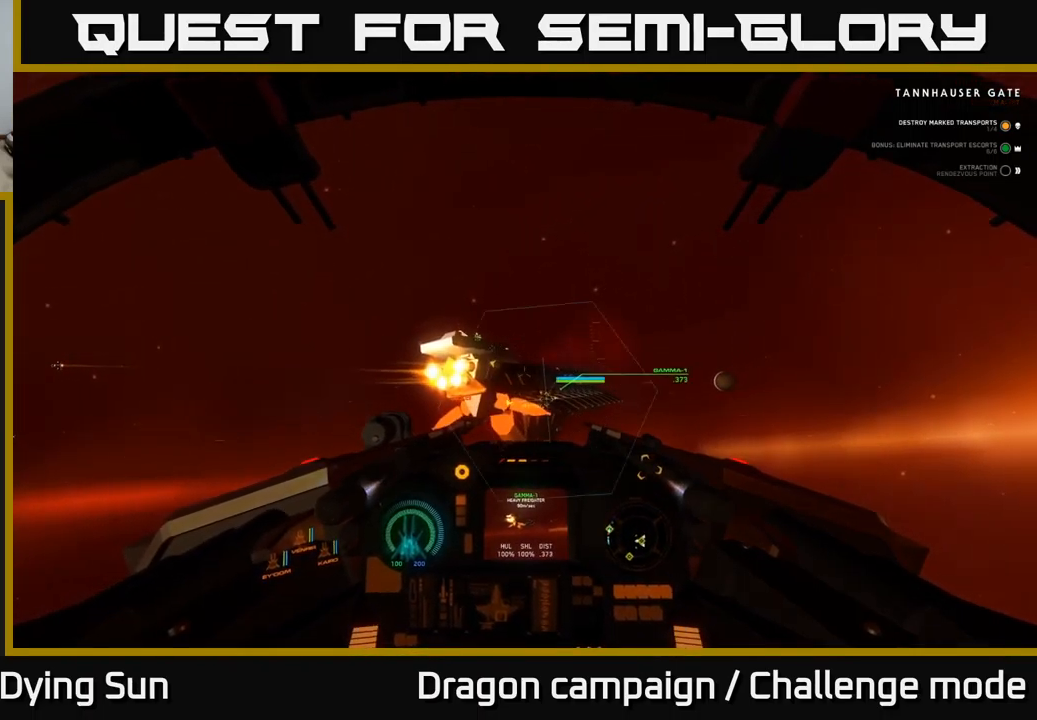
{"buttons": [], "left_stick": "center", "right_stick": "up-right", "events": [[317, "left_stick", "center"], [467, "right_stick", "up-right"]]}
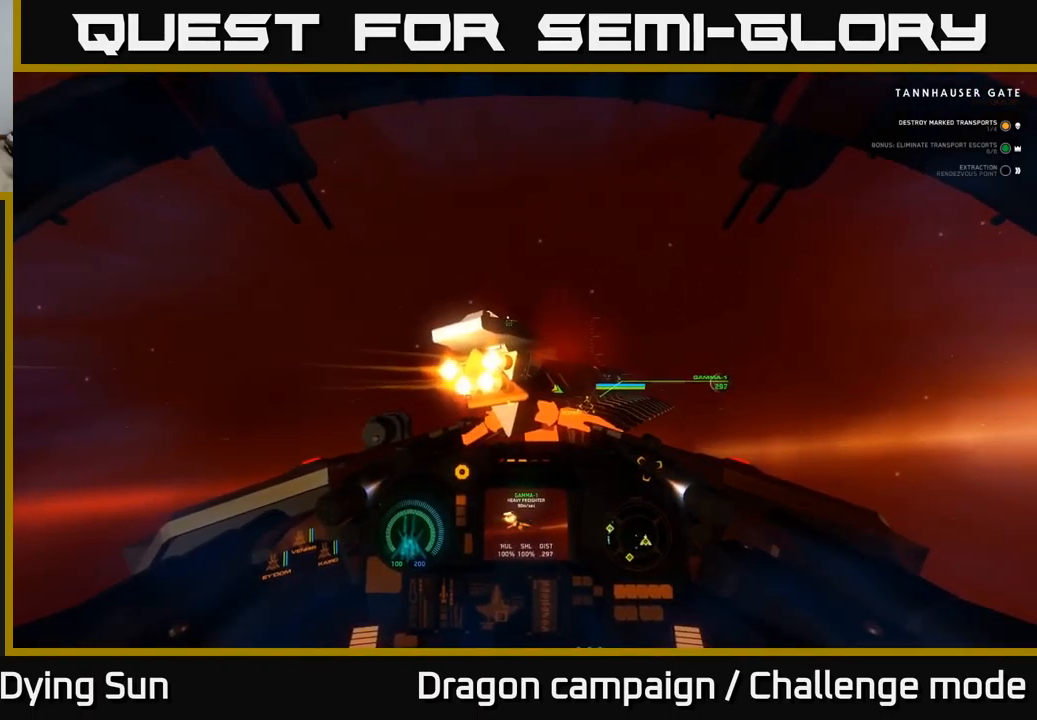
{"buttons": [], "left_stick": "center", "right_stick": "left", "events": [[100, "R2", "down"], [117, "left_stick", "down-right"], [217, "R2", "up"], [250, "right_stick", "down-right"], [284, "left_stick", "center"], [300, "right_stick", "down-left"], [367, "right_stick", "left"]]}
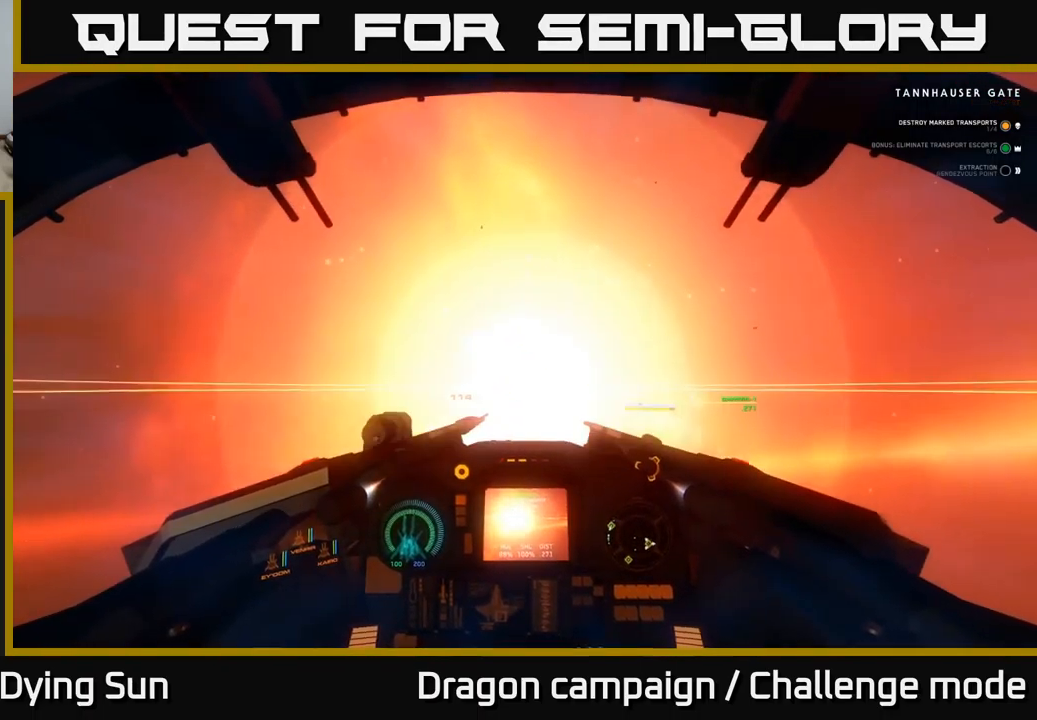
{"buttons": ["L2"], "left_stick": "center", "right_stick": "up-right", "events": [[17, "R2", "down"], [17, "left_stick", "right"], [84, "right_stick", "down-right"], [117, "R3", "down"], [150, "R2", "up"], [200, "R3", "up"], [200, "left_stick", "center"], [317, "right_stick", "center"], [434, "right_stick", "up-right"], [450, "L2", "down"]]}
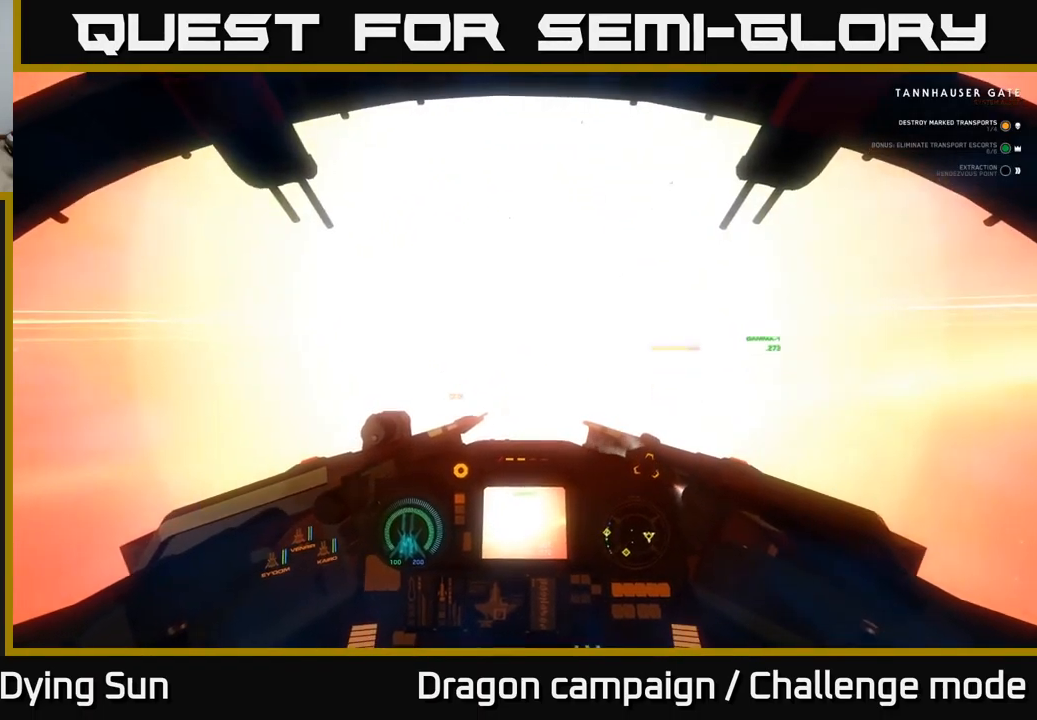
{"buttons": [], "left_stick": "center", "right_stick": "center", "events": [[100, "right_stick", "up"], [117, "L2", "up"], [284, "right_stick", "center"], [334, "Y", "down"], [400, "Y", "up"]]}
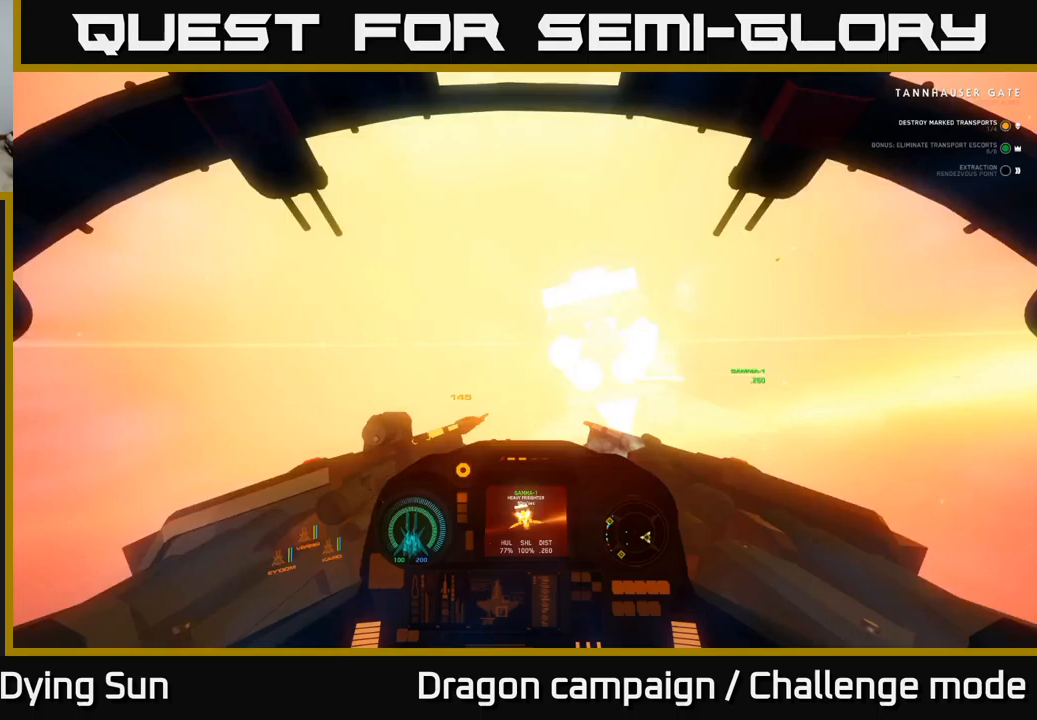
{"buttons": [], "left_stick": "down-right", "right_stick": "right", "events": [[67, "L2", "down"], [183, "L2", "up"], [200, "right_stick", "down"], [317, "right_stick", "right"], [450, "left_stick", "down-right"]]}
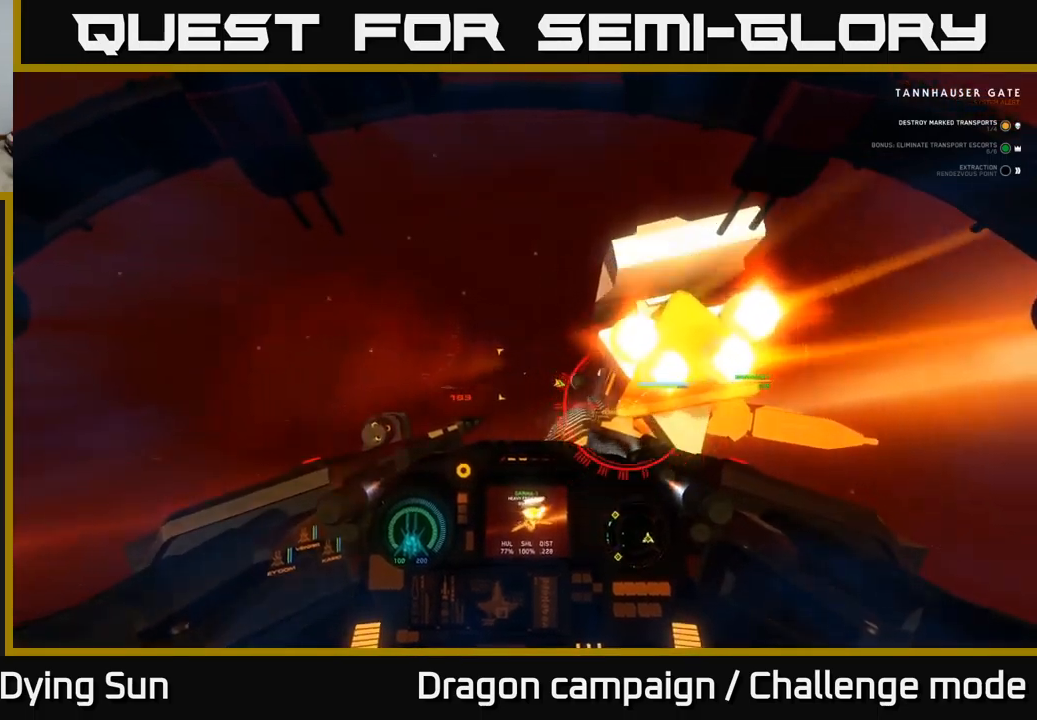
{"buttons": ["R2"], "left_stick": "right", "right_stick": "right", "events": [[200, "left_stick", "right"], [433, "R2", "down"]]}
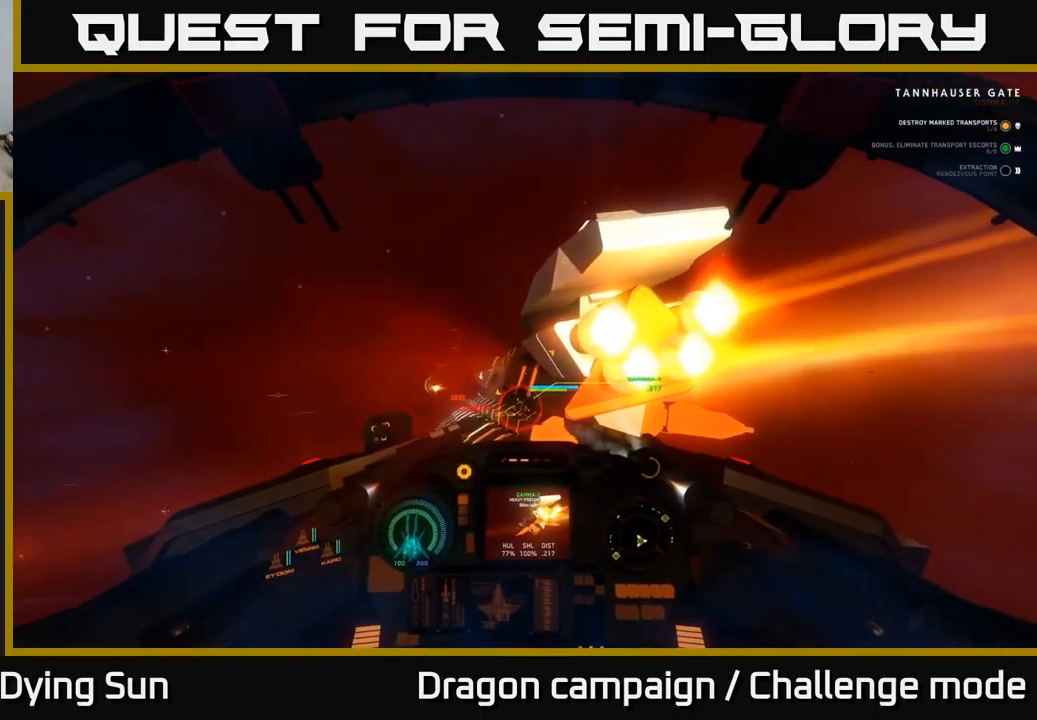
{"buttons": ["L2"], "left_stick": "center", "right_stick": "center", "events": [[17, "left_stick", "center"], [50, "R2", "up"], [150, "R2", "down"], [250, "right_stick", "up"], [267, "R2", "up"], [300, "left_stick", "left"], [350, "right_stick", "left"], [367, "R2", "down"], [367, "left_stick", "center"], [417, "L2", "down"], [467, "R2", "up"], [483, "right_stick", "center"]]}
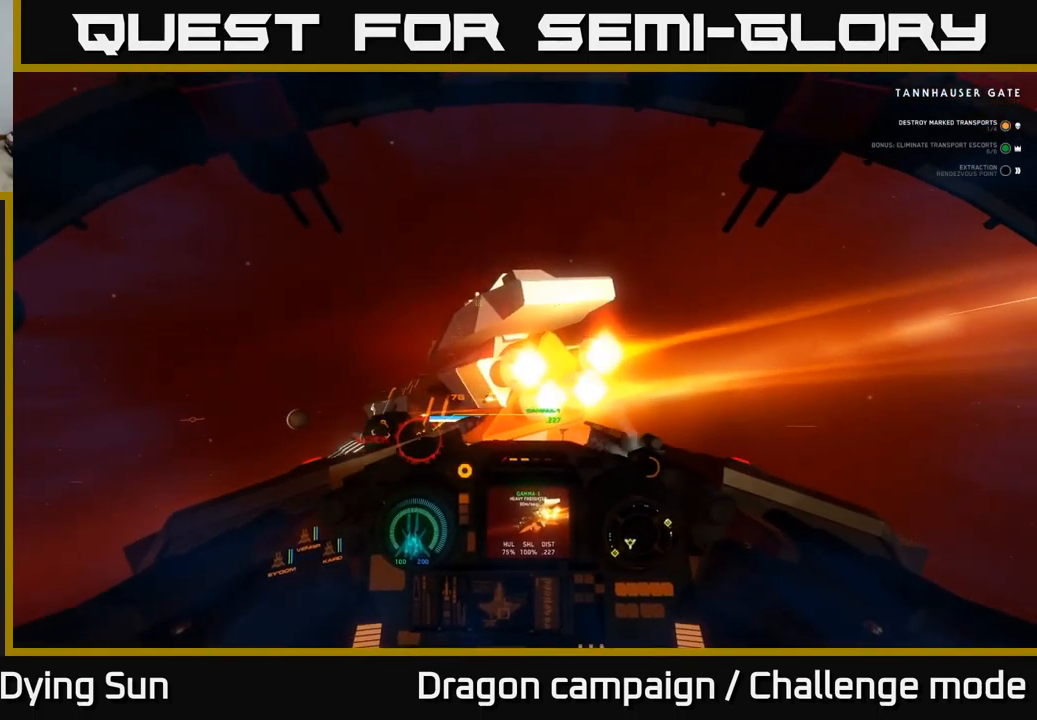
{"buttons": [], "left_stick": "center", "right_stick": "down", "events": [[83, "R2", "down"], [117, "L2", "up"], [200, "R2", "up"], [217, "right_stick", "down"], [267, "right_stick", "center"], [300, "L2", "down"], [300, "R2", "down"], [433, "L2", "up"], [450, "R2", "up"], [450, "right_stick", "down"]]}
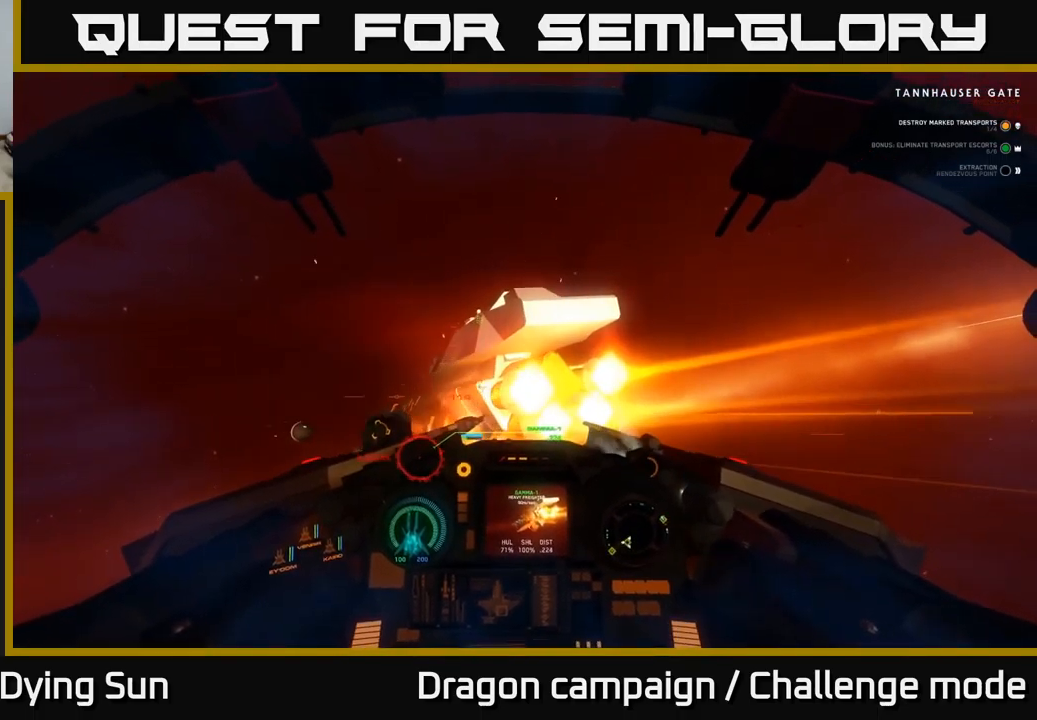
{"buttons": [], "left_stick": "center", "right_stick": "center", "events": [[100, "R2", "down"], [100, "right_stick", "center"], [217, "R2", "up"], [233, "right_stick", "down-left"], [267, "left_stick", "down"], [300, "R2", "down"], [400, "left_stick", "center"], [433, "R2", "up"], [433, "right_stick", "center"]]}
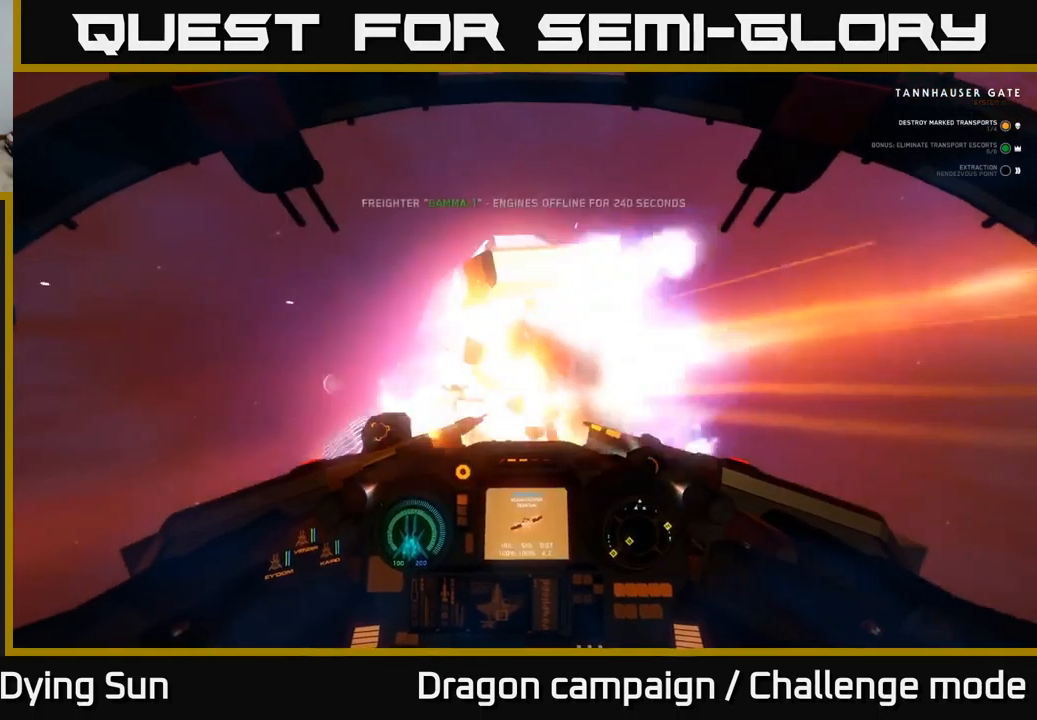
{"buttons": ["R2"], "left_stick": "center", "right_stick": "center", "events": [[33, "R2", "down"], [150, "R2", "up"], [200, "right_stick", "left"], [217, "left_stick", "left"], [267, "R2", "down"], [350, "right_stick", "up-left"], [367, "left_stick", "center"], [383, "R2", "up"], [483, "R2", "down"], [483, "right_stick", "center"]]}
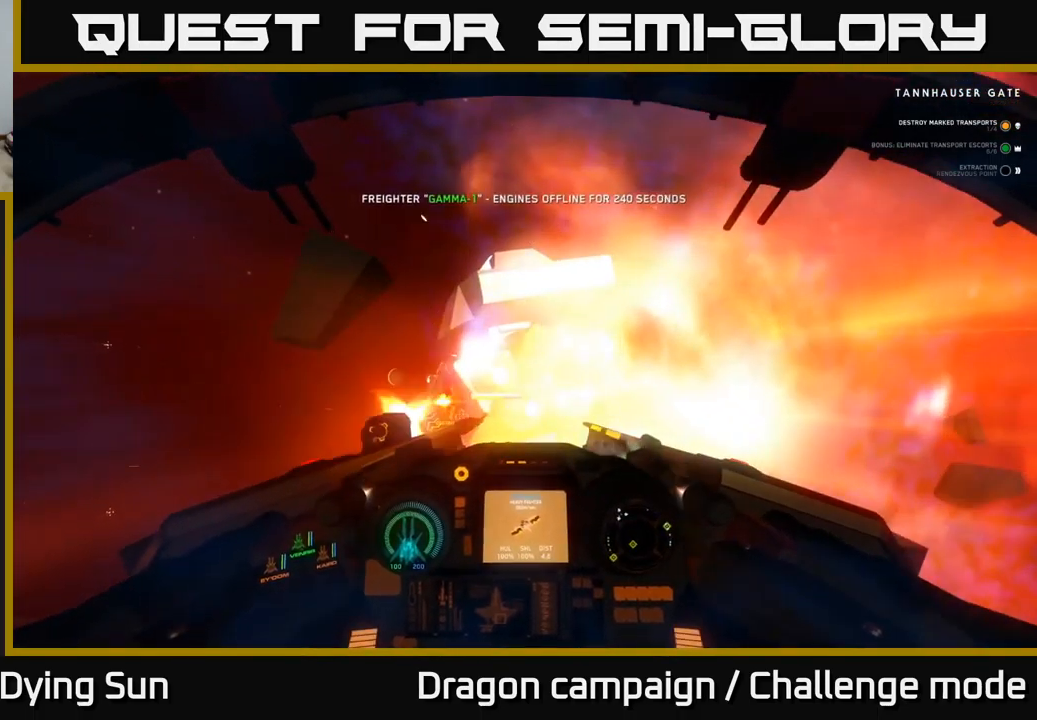
{"buttons": ["R2"], "left_stick": "left", "right_stick": "center", "events": [[117, "R2", "up"], [200, "R2", "down"], [200, "left_stick", "left"], [317, "R2", "up"], [317, "right_stick", "down-right"], [367, "right_stick", "center"], [400, "left_stick", "center"], [417, "R2", "down"], [483, "left_stick", "left"]]}
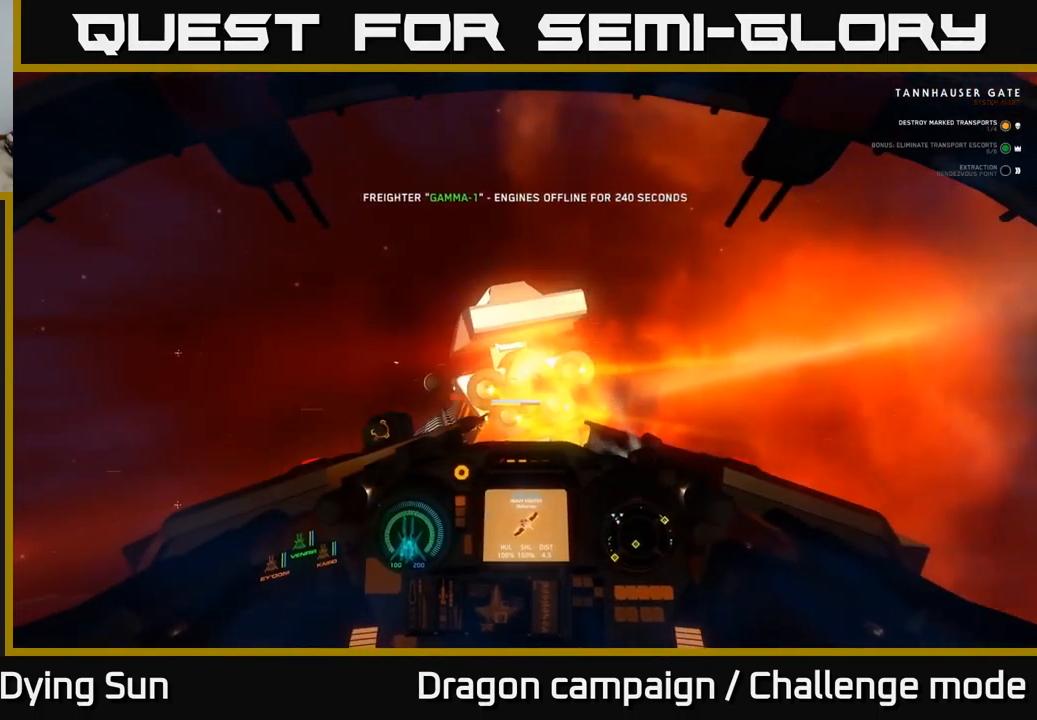
{"buttons": [], "left_stick": "center", "right_stick": "center", "events": [[33, "R2", "up"], [50, "right_stick", "down"], [117, "R2", "down"], [200, "left_stick", "center"], [233, "R2", "up"], [233, "right_stick", "down-left"], [317, "L2", "down"], [333, "R2", "down"], [400, "right_stick", "up-left"], [450, "right_stick", "center"], [467, "R2", "up"], [483, "L2", "up"]]}
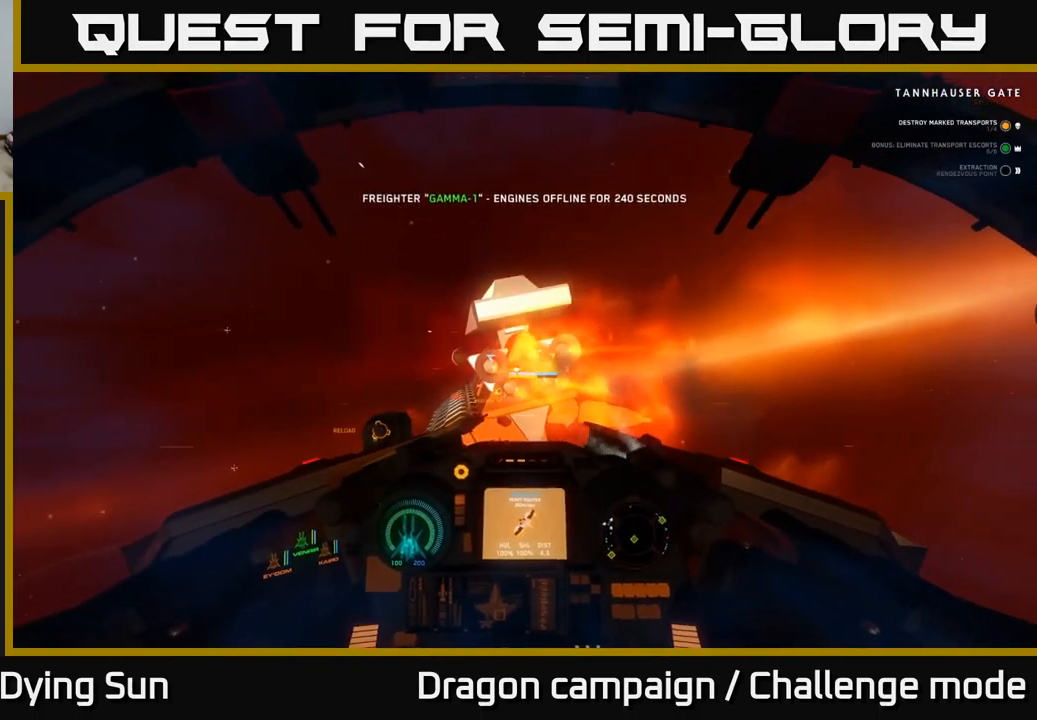
{"buttons": [], "left_stick": "center", "right_stick": "down", "events": [[100, "L2", "down"], [100, "R2", "down"], [217, "L2", "up"], [233, "R2", "up"], [367, "R2", "down"], [367, "right_stick", "down"], [483, "R2", "up"]]}
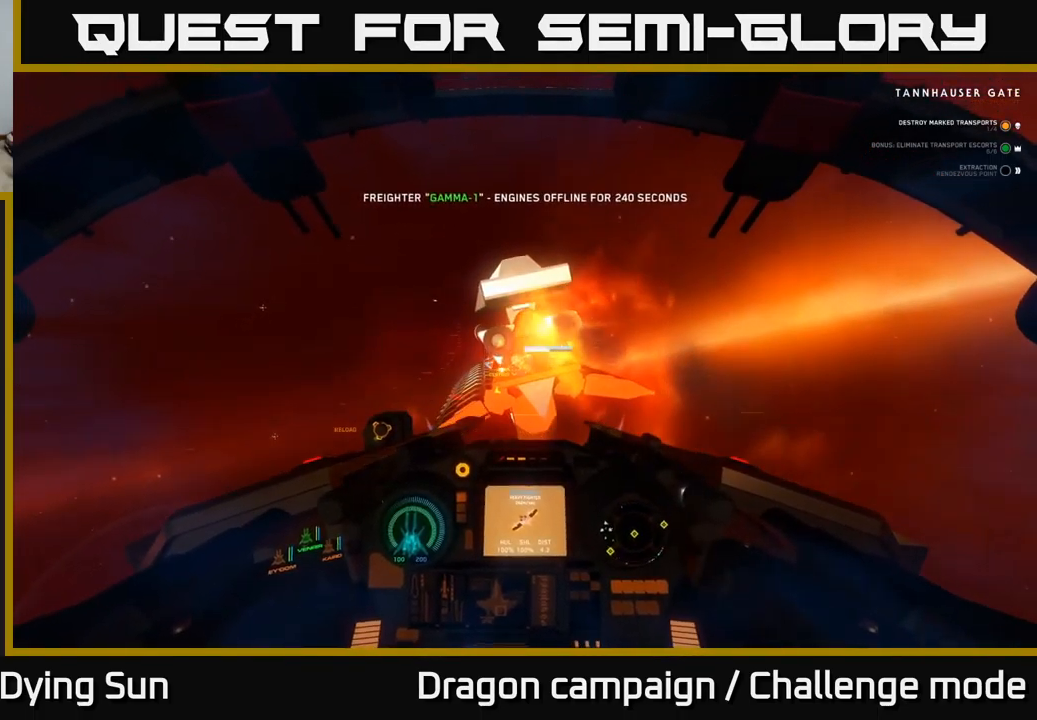
{"buttons": [], "left_stick": "down-left", "right_stick": "down", "events": [[67, "left_stick", "down"], [500, "left_stick", "down-left"]]}
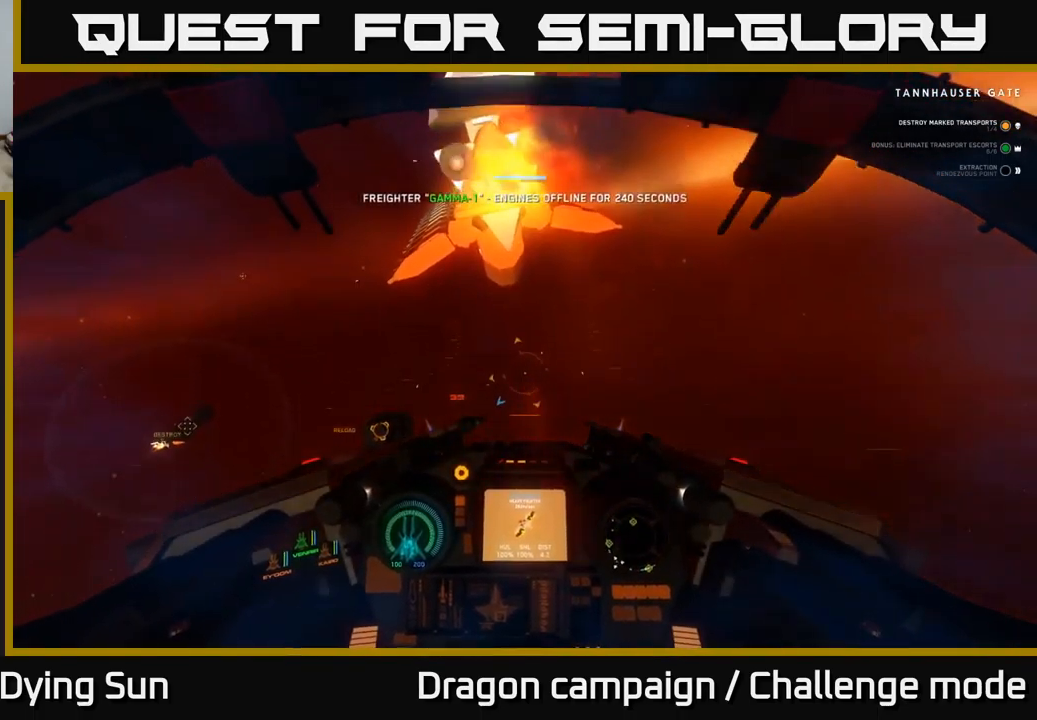
{"buttons": [], "left_stick": "left", "right_stick": "left", "events": [[116, "right_stick", "right"], [166, "right_stick", "center"], [216, "X", "down"], [216, "left_stick", "center"], [266, "X", "up"], [266, "left_stick", "left"], [366, "right_stick", "left"]]}
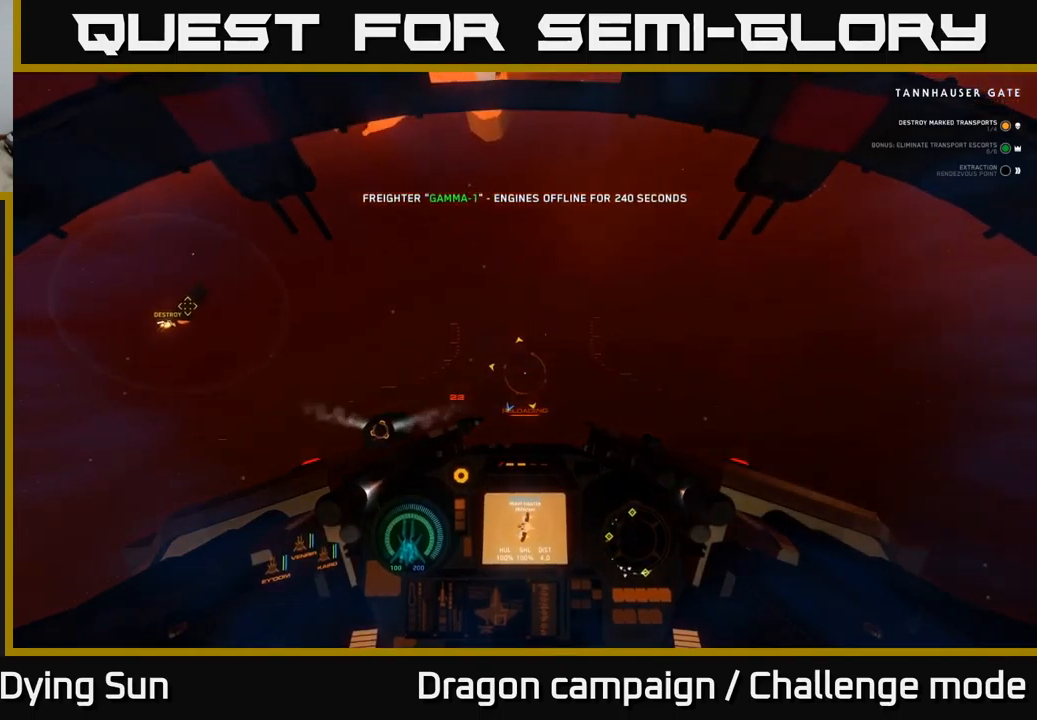
{"buttons": ["L2"], "left_stick": "center", "right_stick": "up", "events": [[100, "L3", "down"], [283, "L3", "up"], [317, "L2", "down"], [317, "right_stick", "up-left"], [383, "left_stick", "center"], [433, "right_stick", "up"]]}
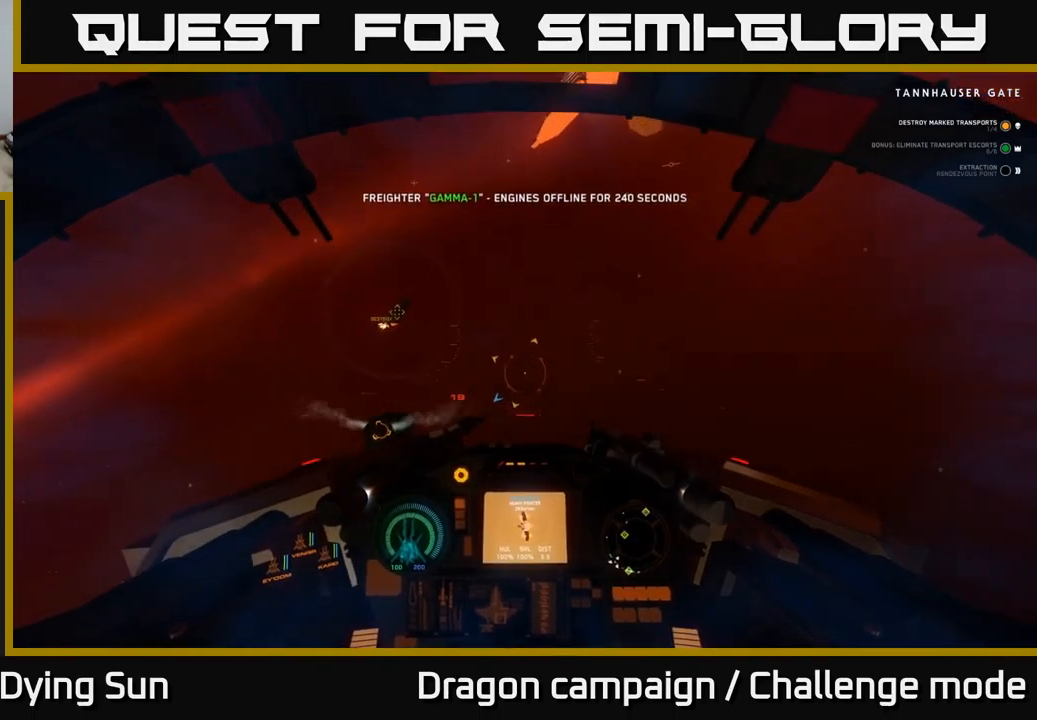
{"buttons": ["L2"], "left_stick": "center", "right_stick": "down", "events": [[133, "right_stick", "center"], [383, "right_stick", "down"]]}
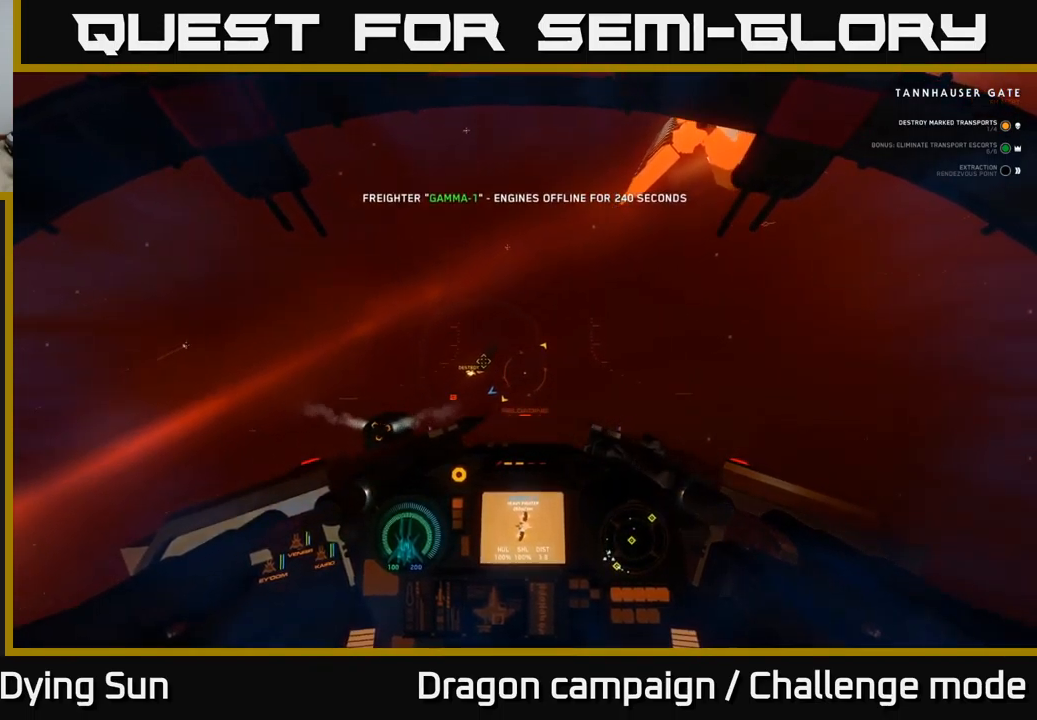
{"buttons": ["L2"], "left_stick": "center", "right_stick": "center", "events": [[17, "right_stick", "center"], [250, "right_stick", "left"], [350, "right_stick", "center"], [383, "L2", "up"], [483, "L2", "down"]]}
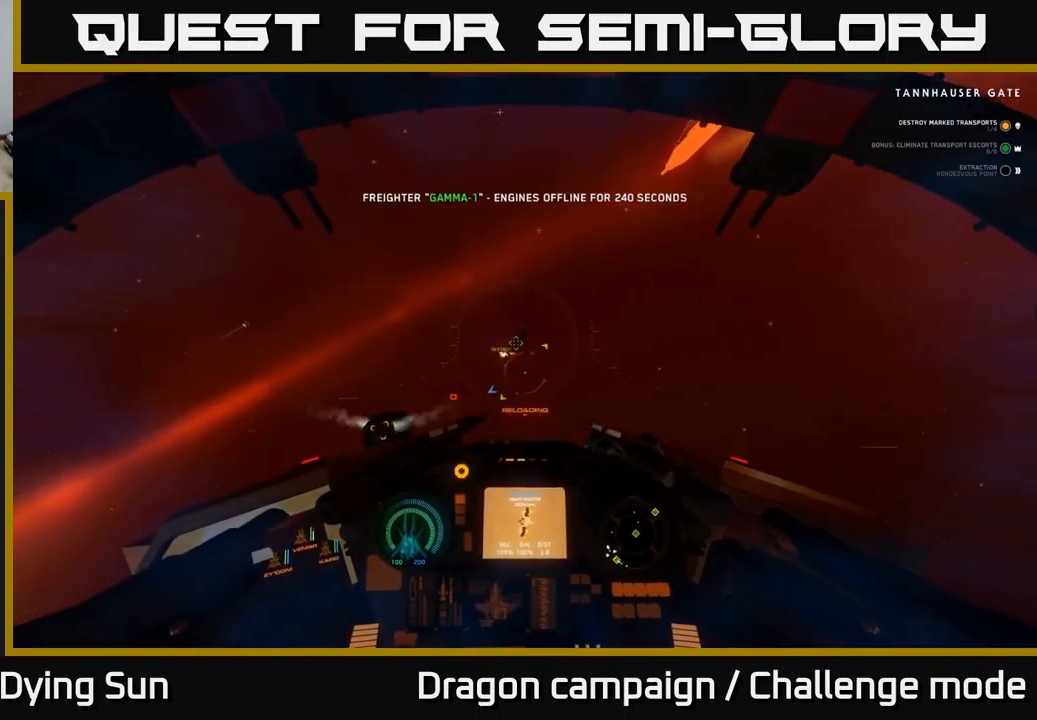
{"buttons": ["L2", "L3"], "left_stick": "center", "right_stick": "center", "events": [[417, "L3", "down"]]}
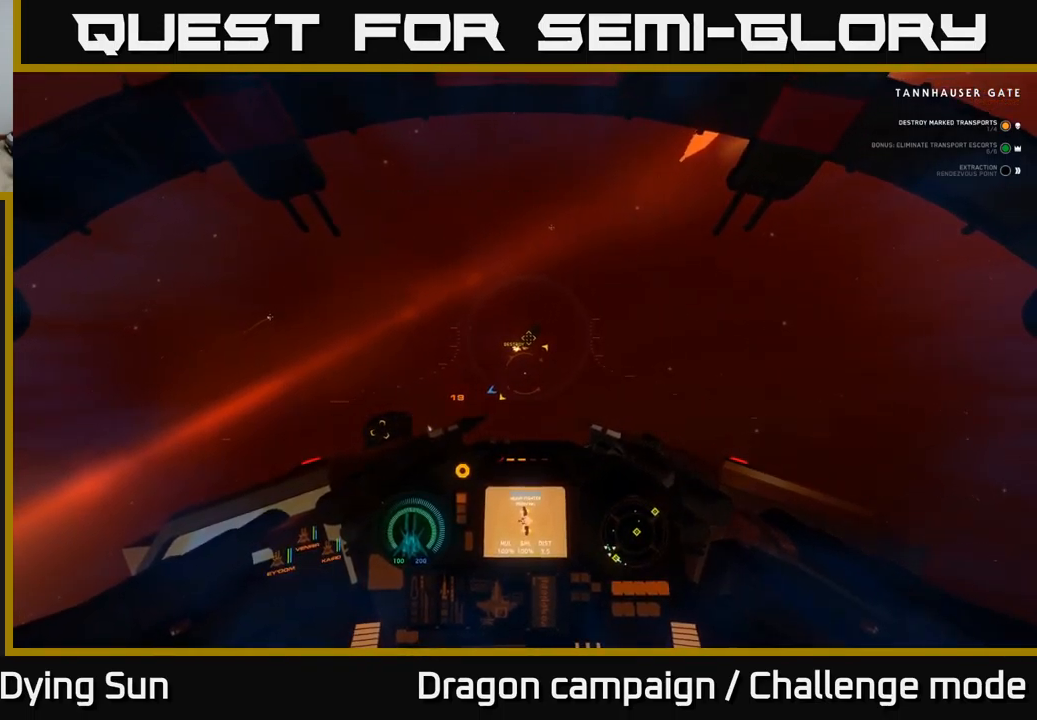
{"buttons": ["L2"], "left_stick": "center", "right_stick": "center", "events": [[183, "L3", "up"], [217, "left_stick", "left"], [367, "left_stick", "center"]]}
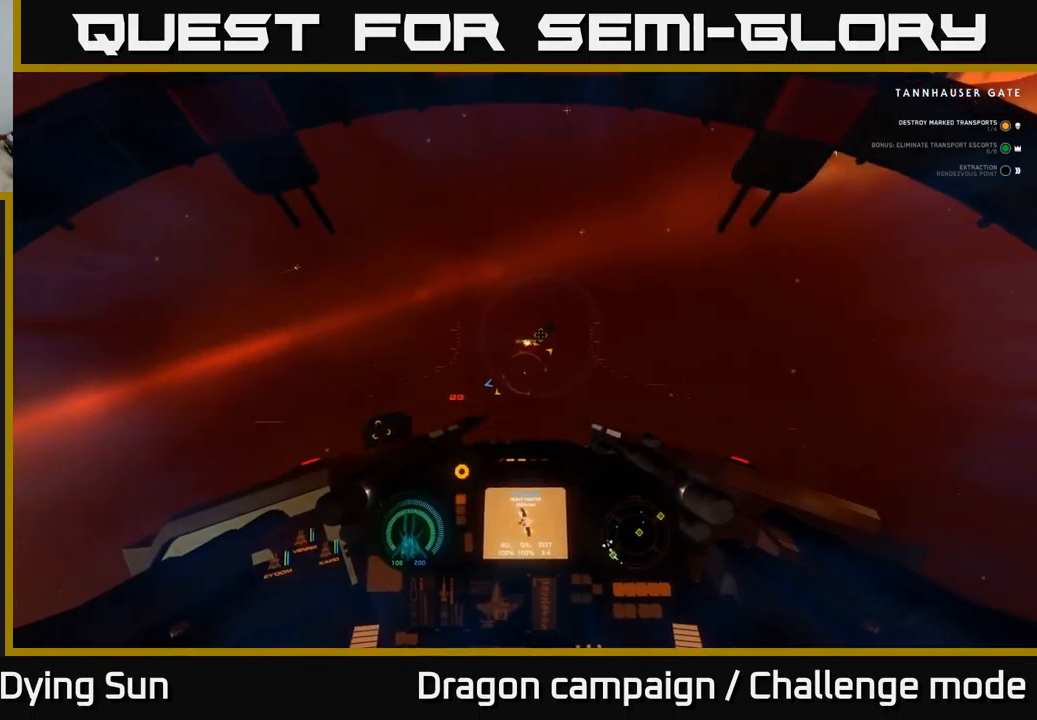
{"buttons": ["L2"], "left_stick": "center", "right_stick": "center", "events": [[400, "L2", "up"], [467, "L2", "down"]]}
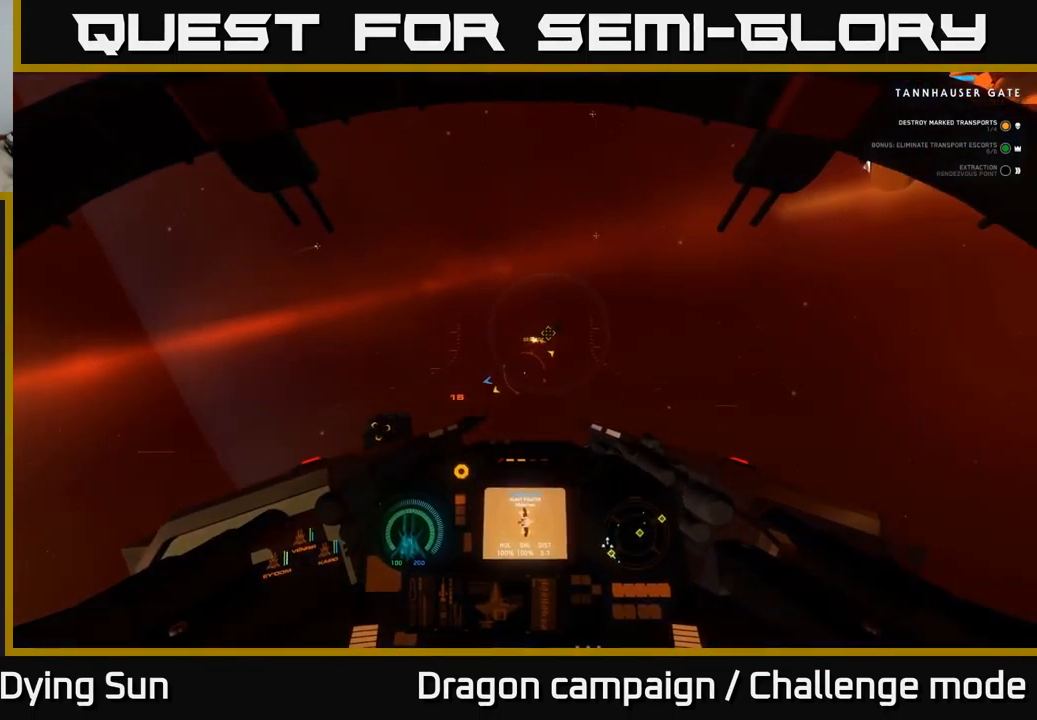
{"buttons": ["L2"], "left_stick": "center", "right_stick": "center", "events": [[150, "right_stick", "up"], [300, "right_stick", "center"]]}
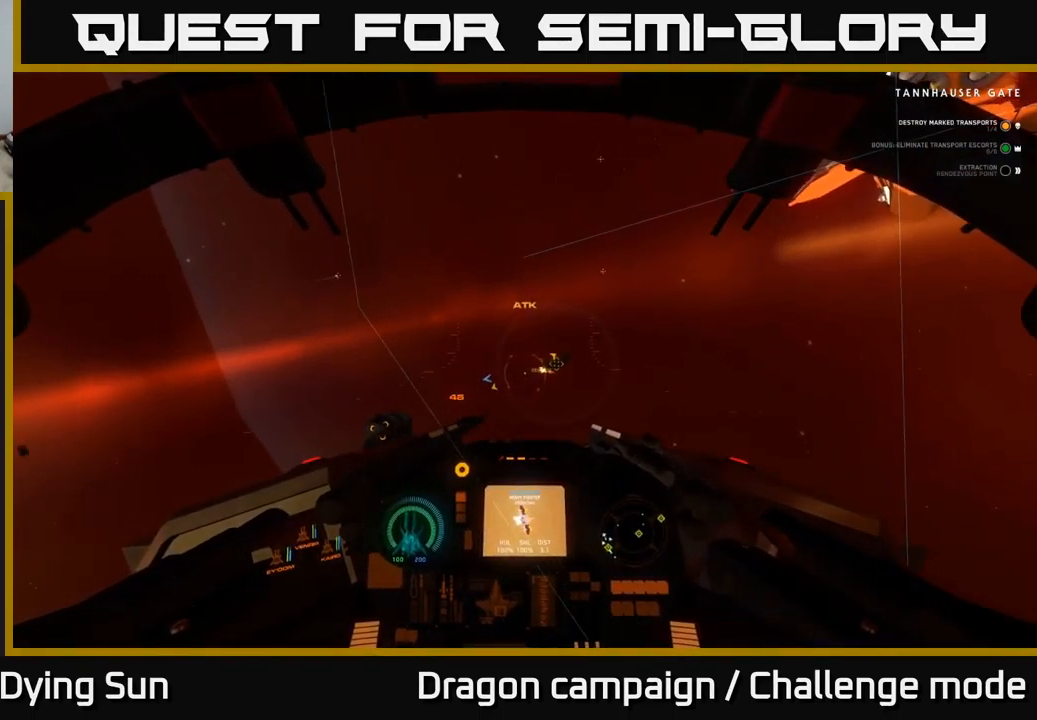
{"buttons": ["L2"], "left_stick": "center", "right_stick": "right", "events": [[183, "right_stick", "down-right"], [300, "right_stick", "center"], [500, "right_stick", "right"]]}
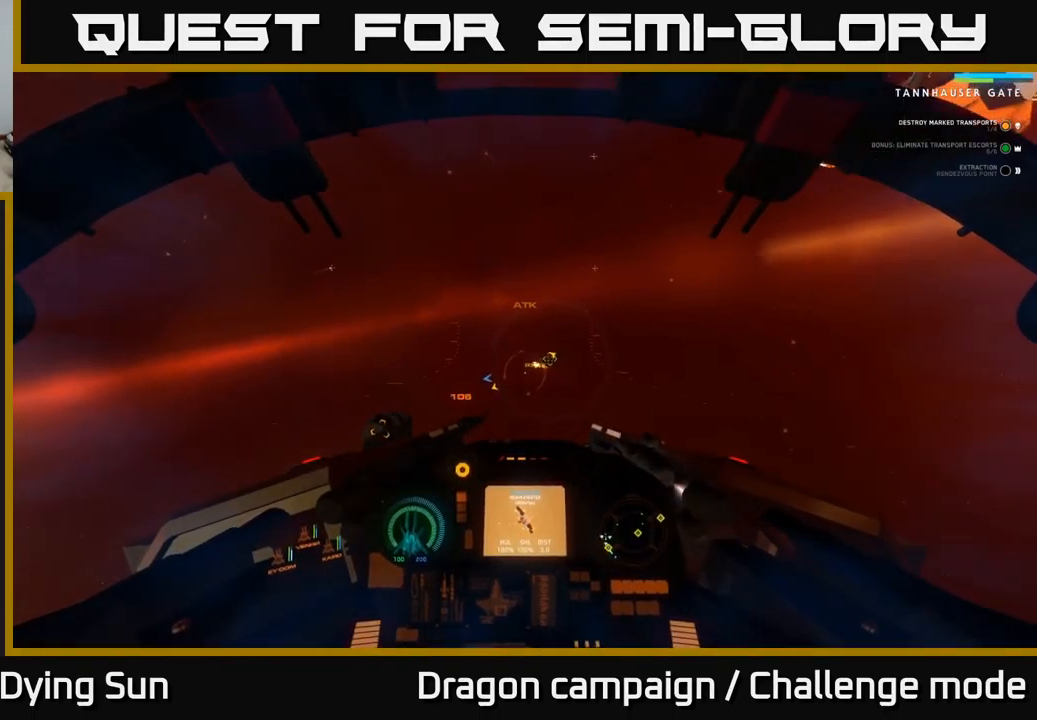
{"buttons": ["L2"], "left_stick": "center", "right_stick": "center", "events": [[117, "right_stick", "center"], [300, "right_stick", "up"], [417, "right_stick", "center"]]}